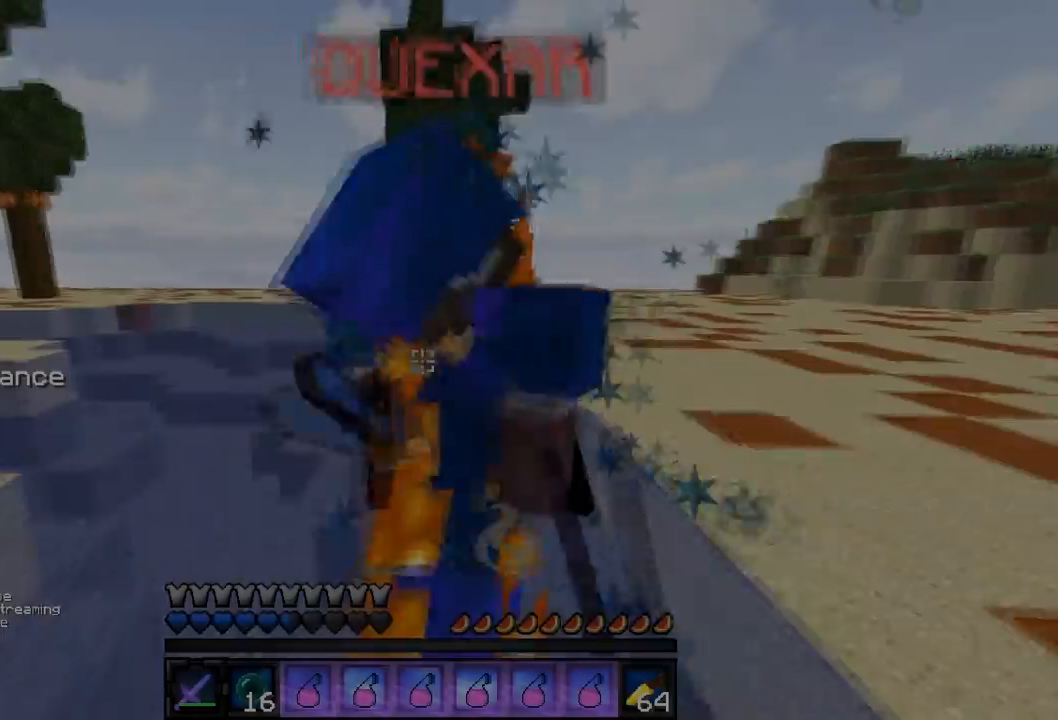
Gameplay with keyboard; each line is a JSON object with the keys held at the frame after it. "events" lists presses ("down") and releases ("up") of "a", "d", "s" and "w" between this image and that frame as [ms after this image, input, new state], when the widget could be followed in between. No other keys are recorded. Mouse input is not recorded.
{"keys": ["a"], "events": [[250, "w", "up"]]}
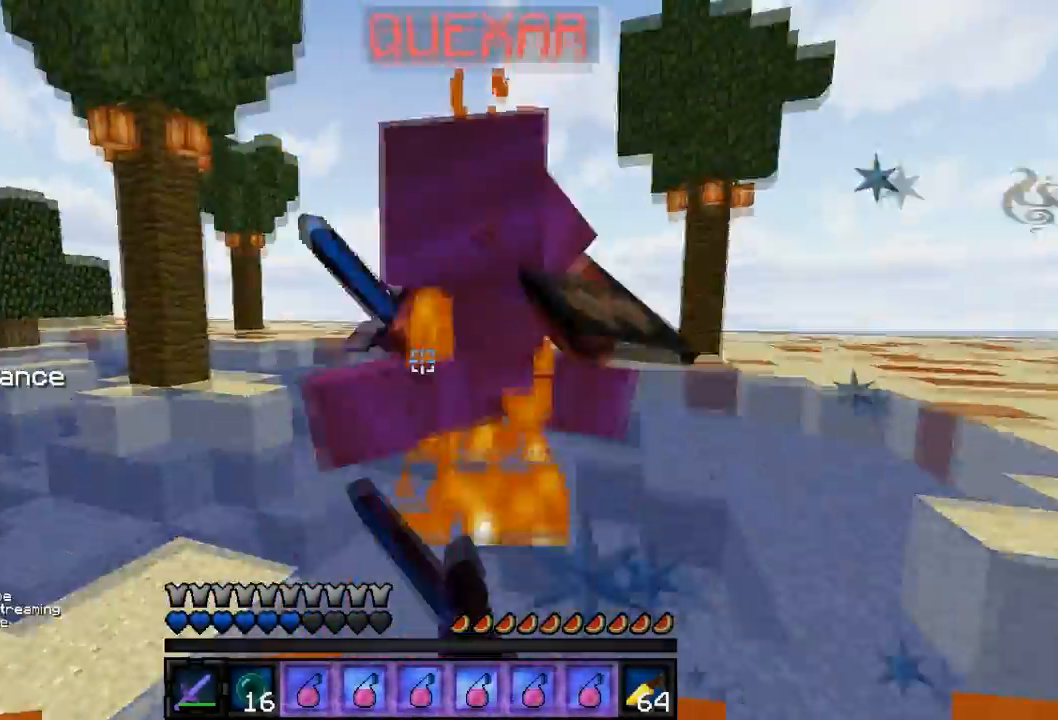
{"keys": ["w"], "events": [[83, "w", "down"], [283, "a", "up"]]}
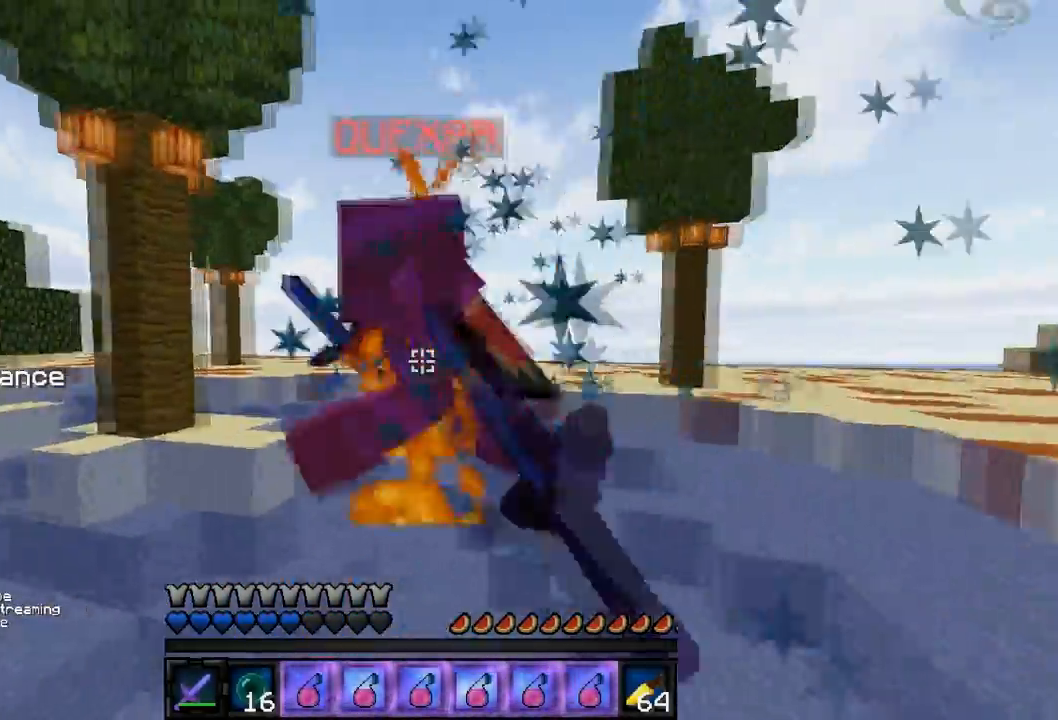
{"keys": ["w"], "events": [[50, "d", "down"], [117, "w", "up"], [233, "w", "down"], [317, "d", "up"]]}
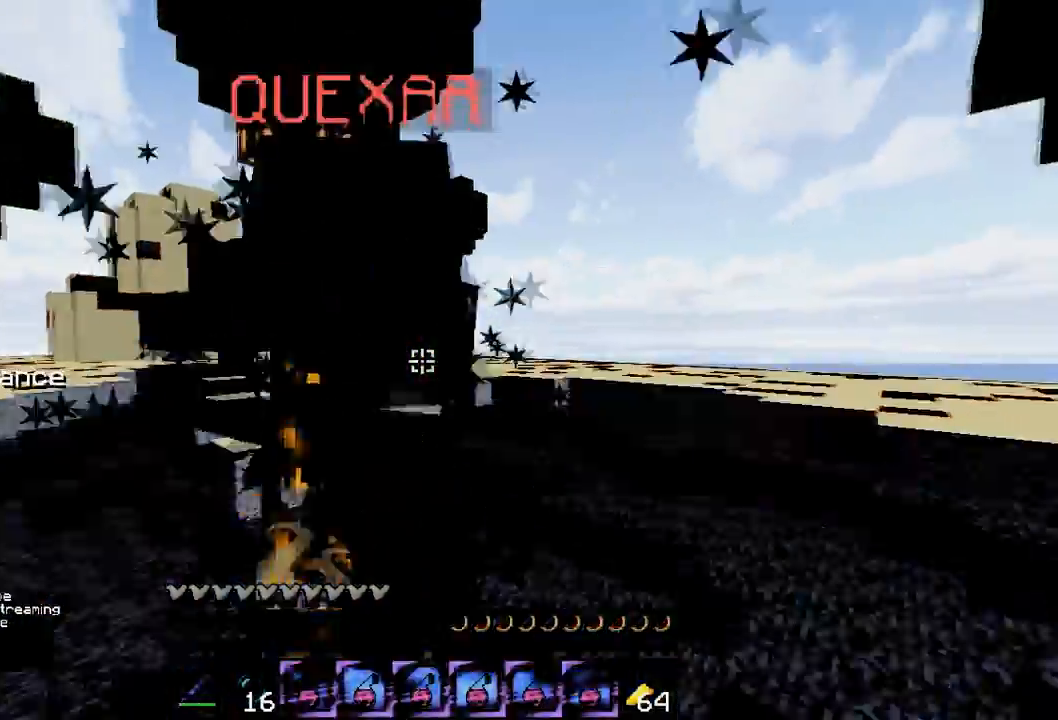
{"keys": ["a", "w"]}
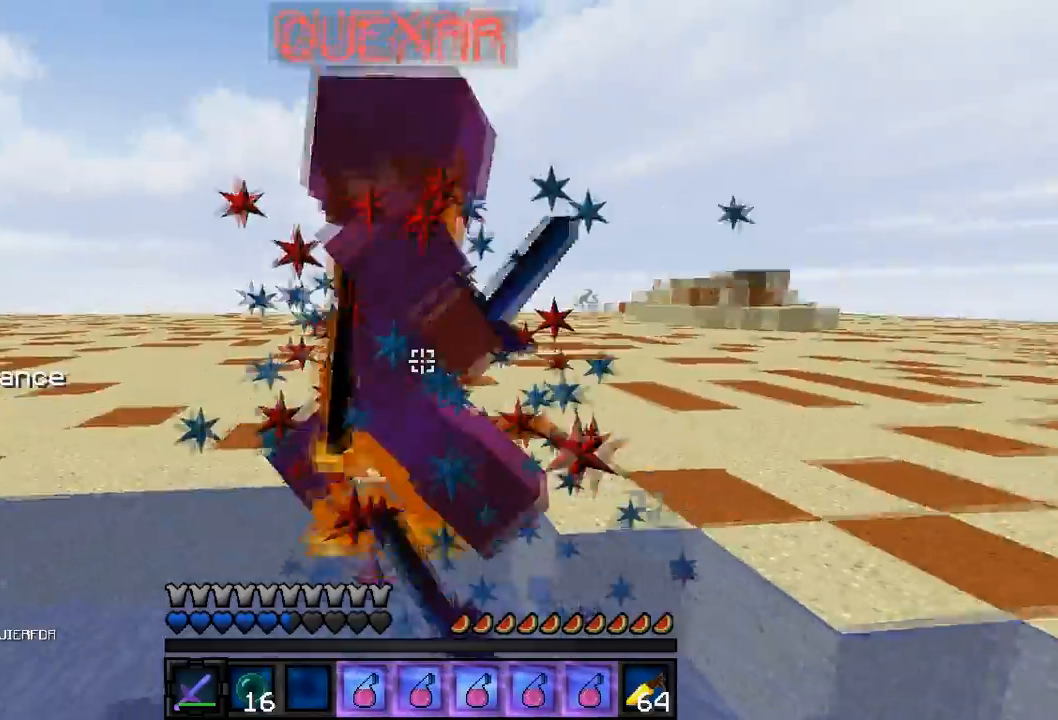
{"keys": ["a"], "events": [[167, "w", "up"]]}
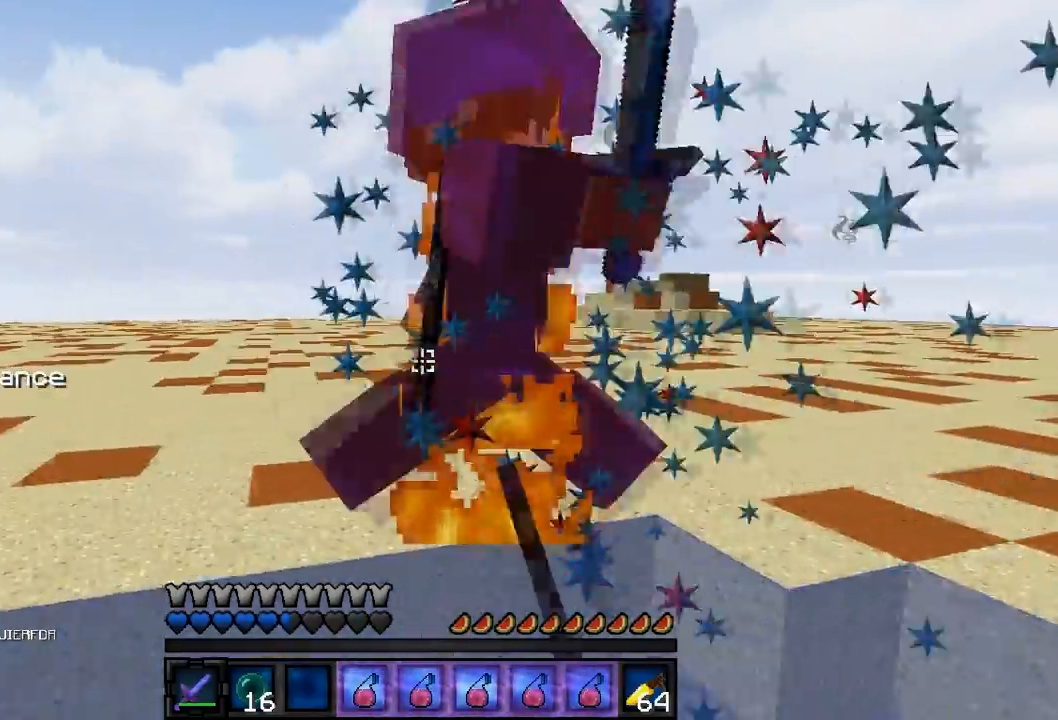
{"keys": ["a", "w"], "events": [[83, "w", "down"]]}
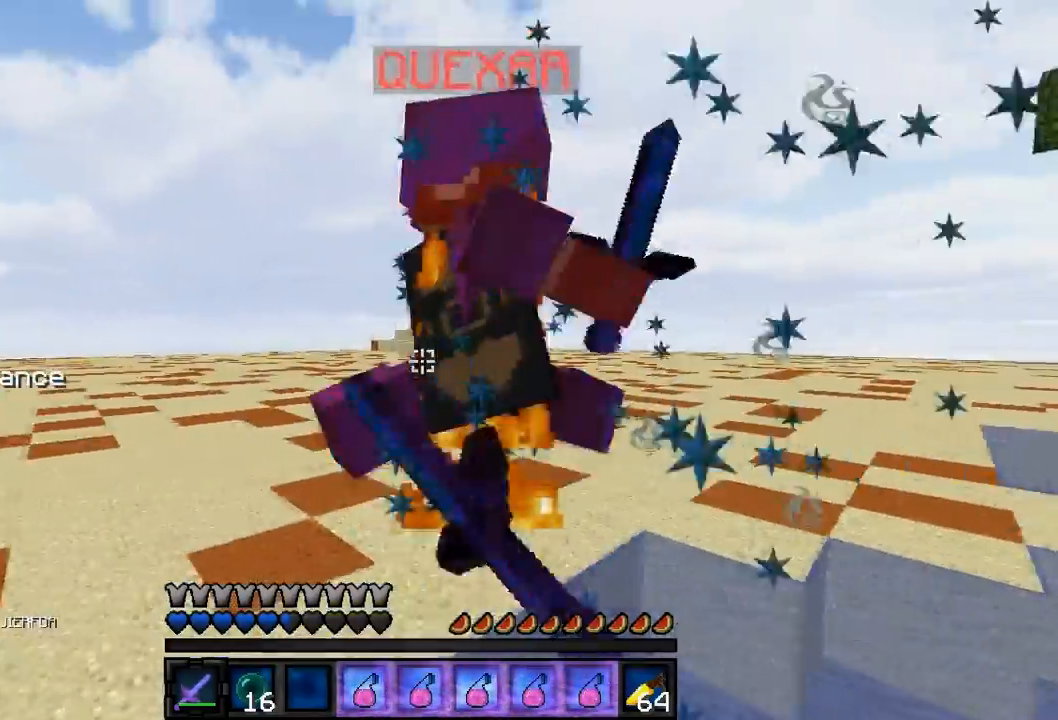
{"keys": ["a"], "events": [[100, "w", "up"], [183, "w", "down"], [350, "w", "up"]]}
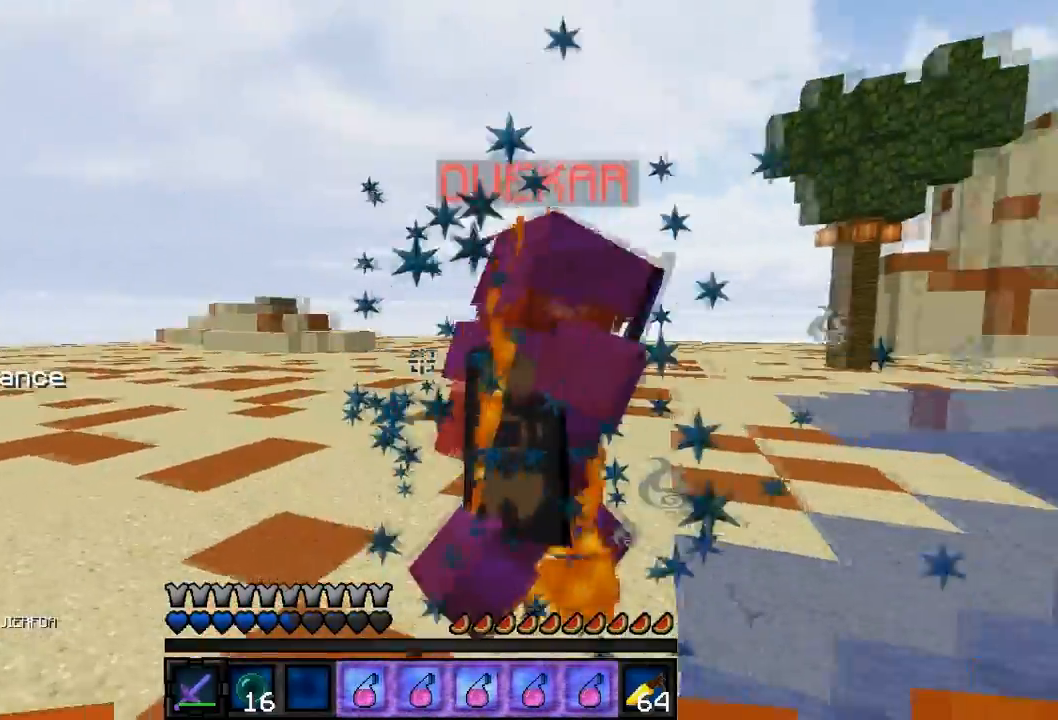
{"keys": ["a"], "events": [[17, "w", "down"], [450, "w", "up"]]}
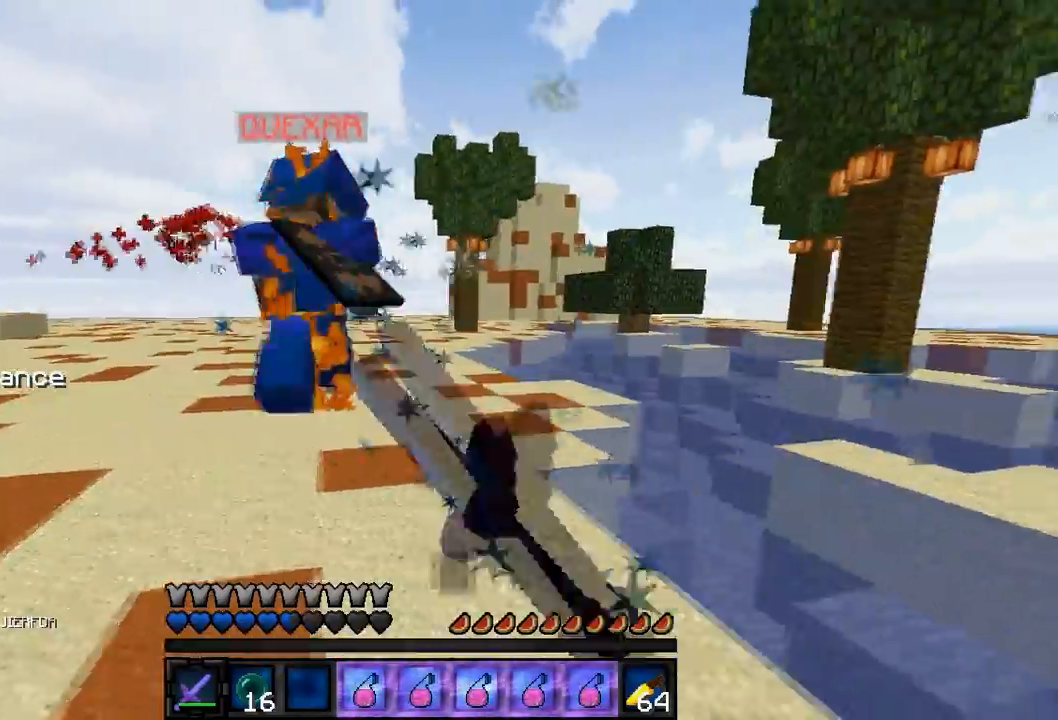
{"keys": ["a", "w"], "events": [[133, "w", "down"]]}
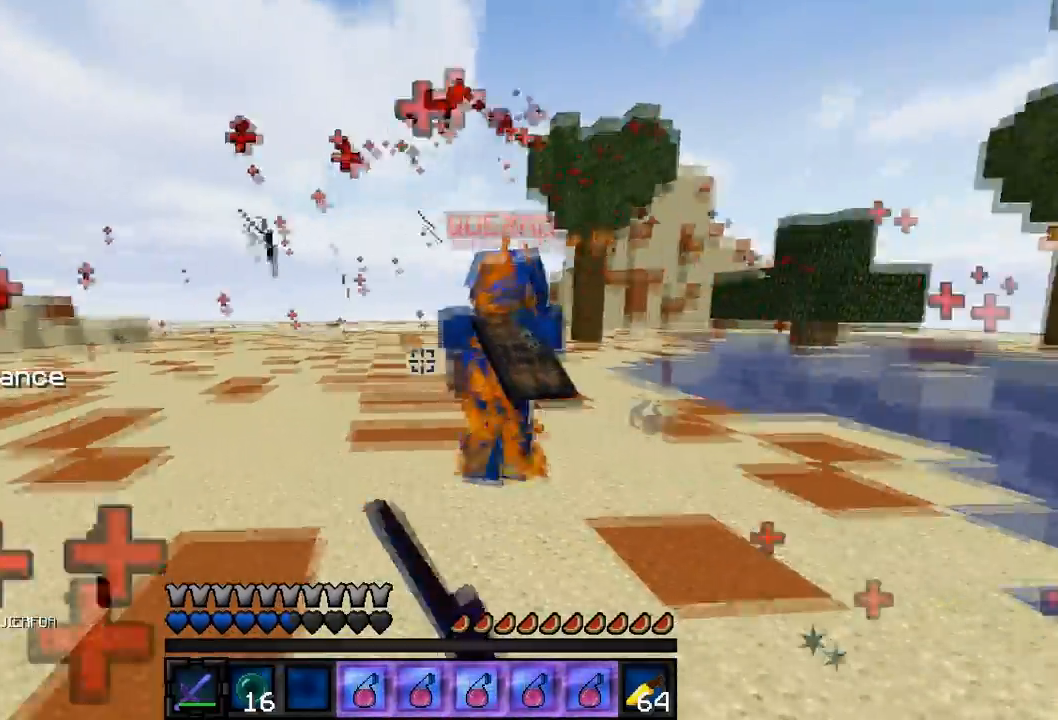
{"keys": ["d", "w"], "events": [[67, "a", "up"], [317, "d", "down"]]}